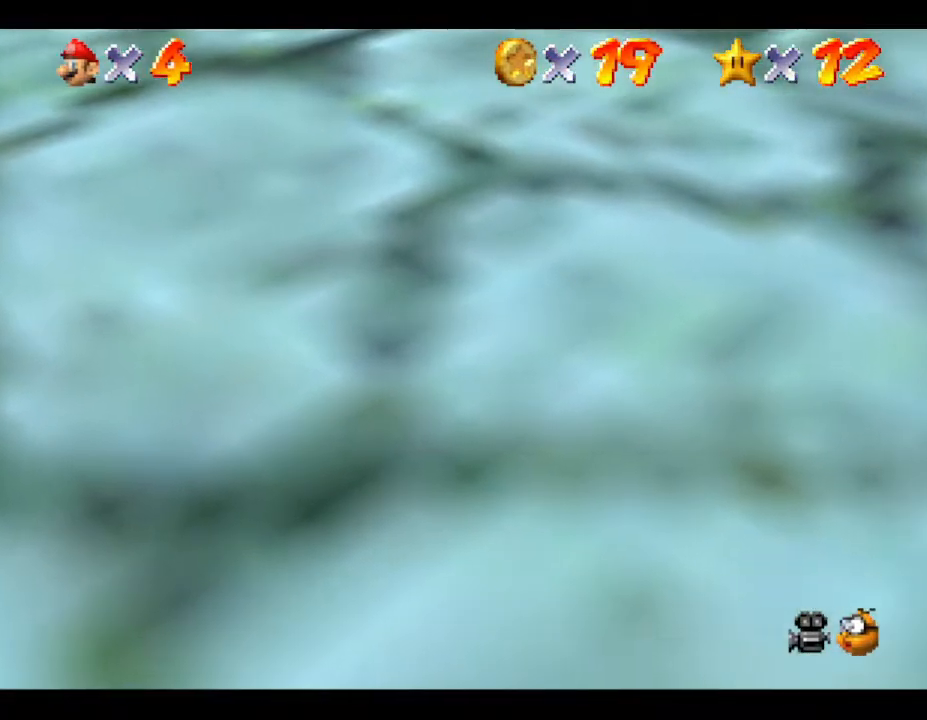
Gameplay with a controller (Nintendo layout); each line is a JSON object with the inputs held at the frame after it. "events" lists button and stick changes between this image and that frame as [ms after this image, input, new state], when the widget could be followed in between. Not read: L3 R3.
{"buttons": [], "left_stick": "center", "events": [[300, "C_LEFT", "down"], [450, "C_LEFT", "up"]]}
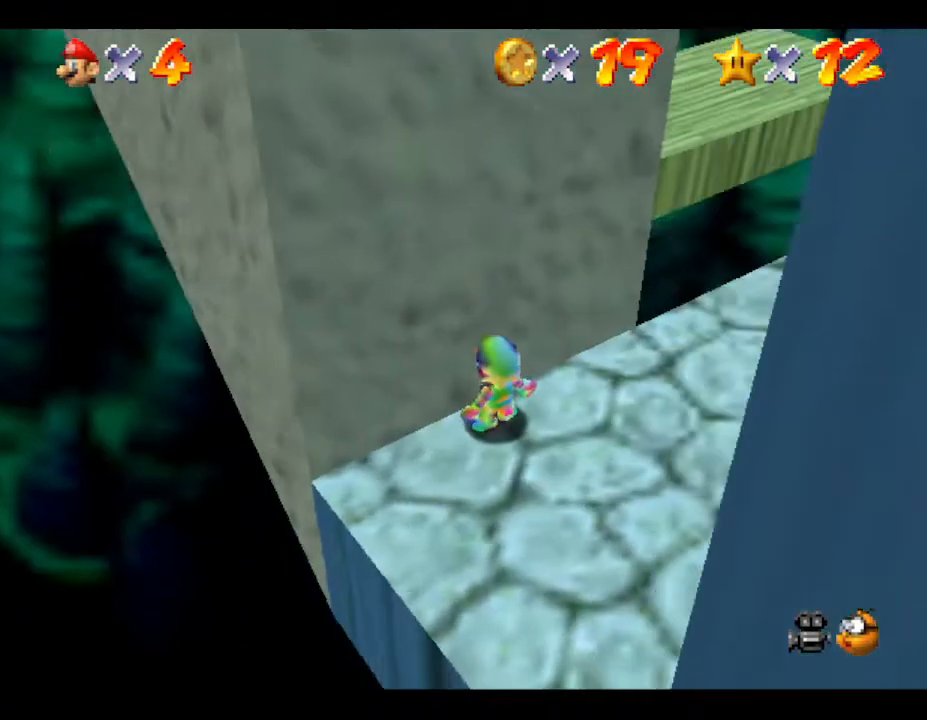
{"buttons": [], "left_stick": "down", "events": [[100, "C_LEFT", "down"], [217, "C_LEFT", "up"], [500, "left_stick", "down"]]}
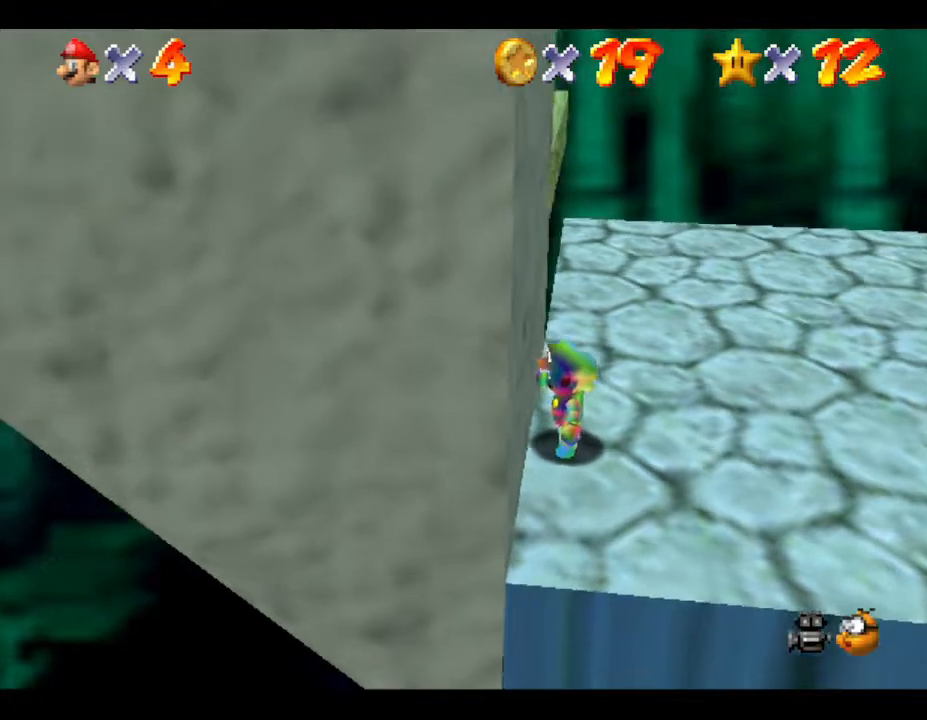
{"buttons": [], "left_stick": "right", "events": [[217, "left_stick", "down-right"], [433, "left_stick", "right"]]}
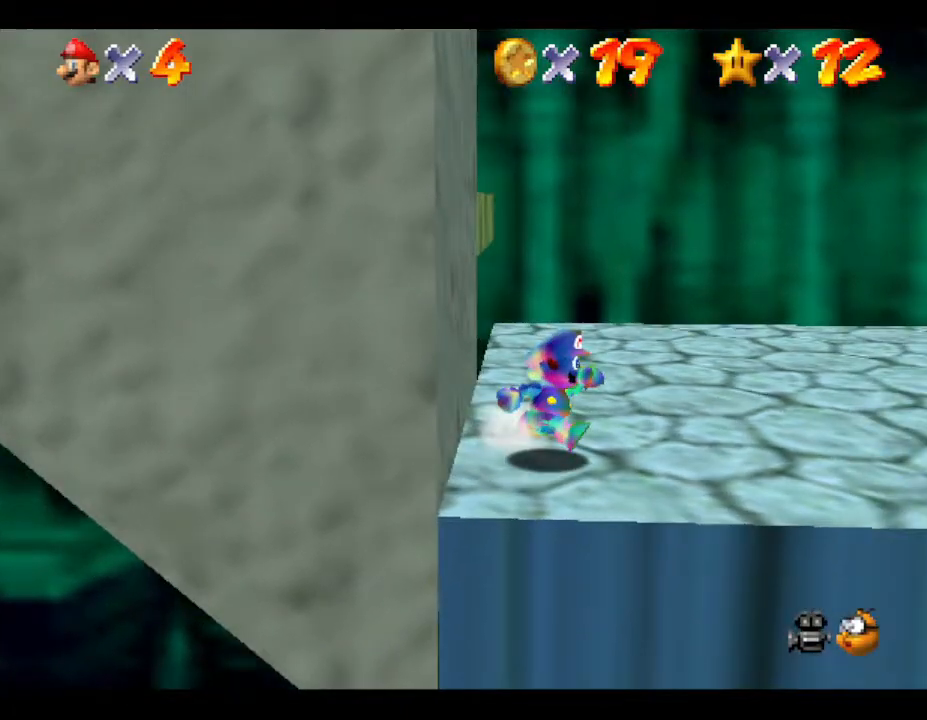
{"buttons": [], "left_stick": "up", "events": [[317, "left_stick", "up"]]}
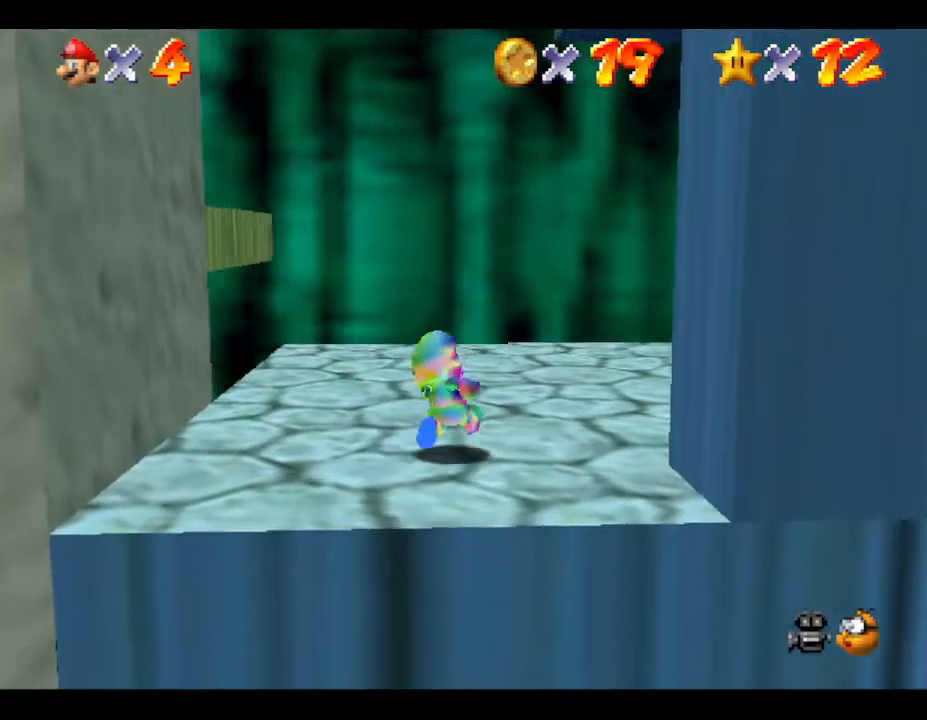
{"buttons": [], "left_stick": "down", "events": [[17, "left_stick", "up-left"], [133, "left_stick", "left"], [333, "left_stick", "down-left"], [483, "left_stick", "down"]]}
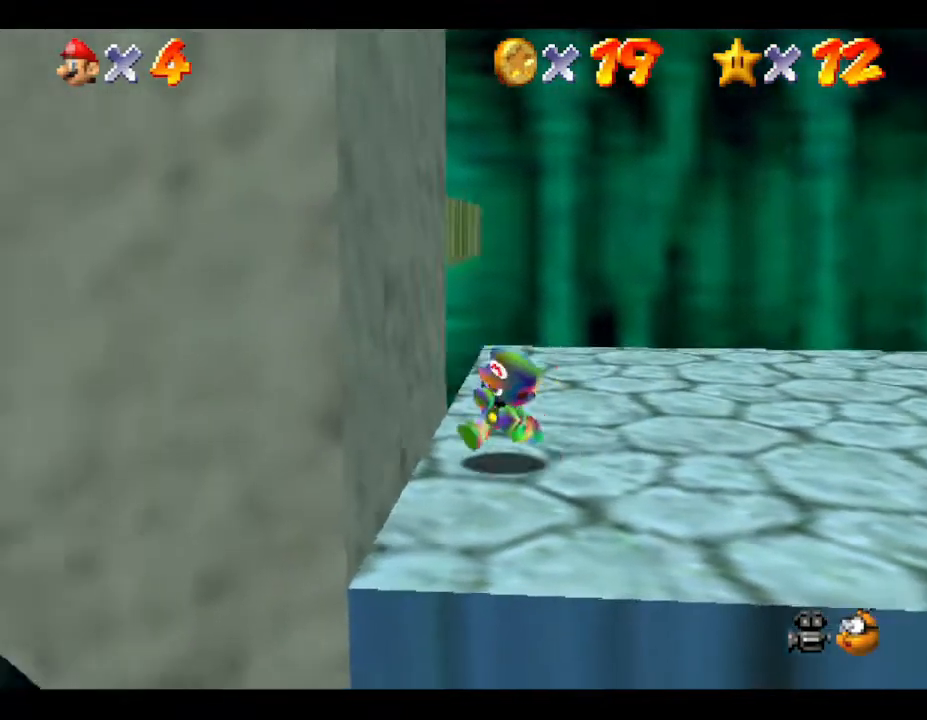
{"buttons": [], "left_stick": "up", "events": [[150, "left_stick", "right"], [333, "left_stick", "up-right"], [467, "left_stick", "up"]]}
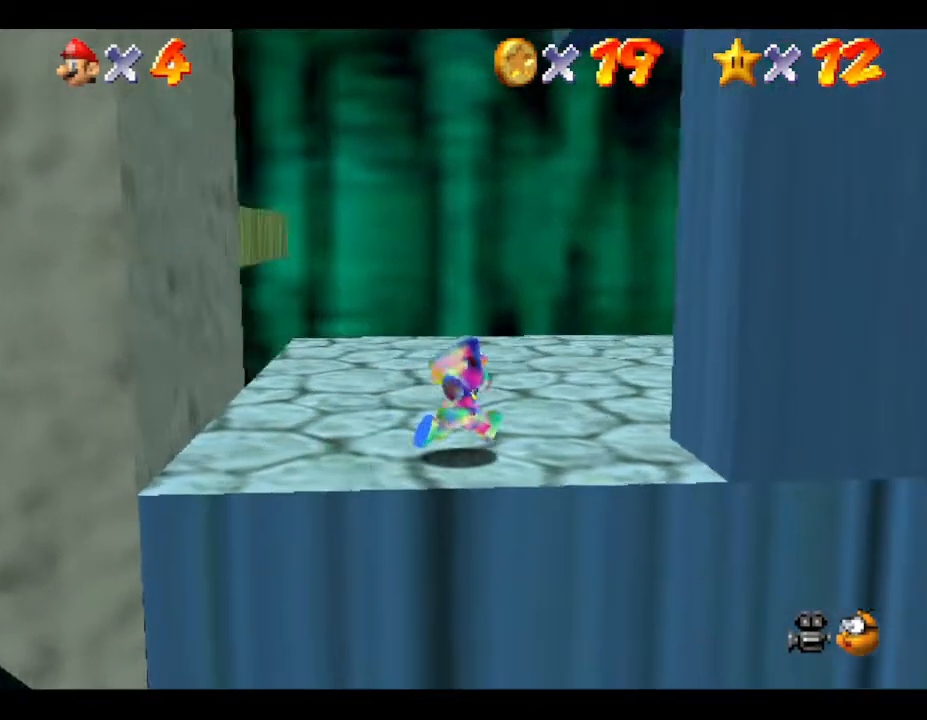
{"buttons": [], "left_stick": "center", "events": [[67, "left_stick", "up-left"], [183, "left_stick", "left"], [317, "left_stick", "down-left"], [467, "left_stick", "center"]]}
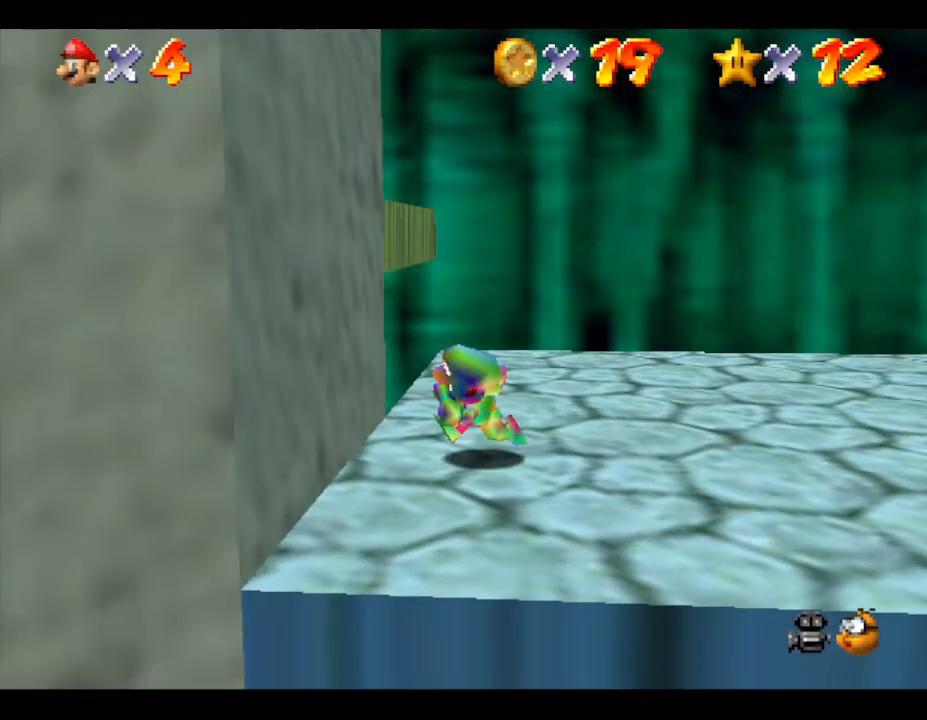
{"buttons": [], "left_stick": "center", "events": []}
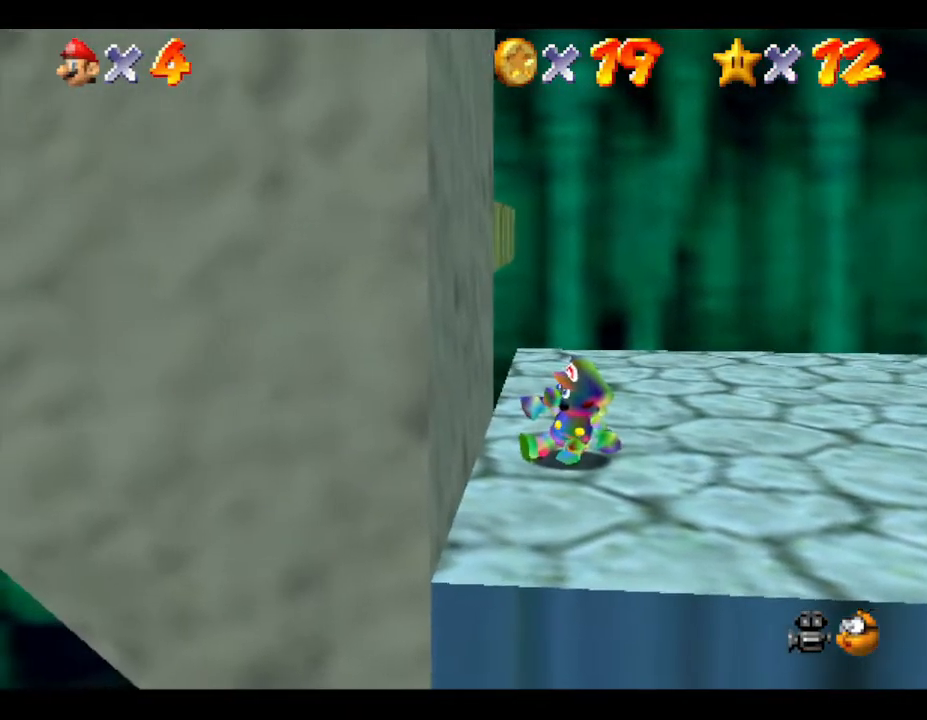
{"buttons": [], "left_stick": "center", "events": []}
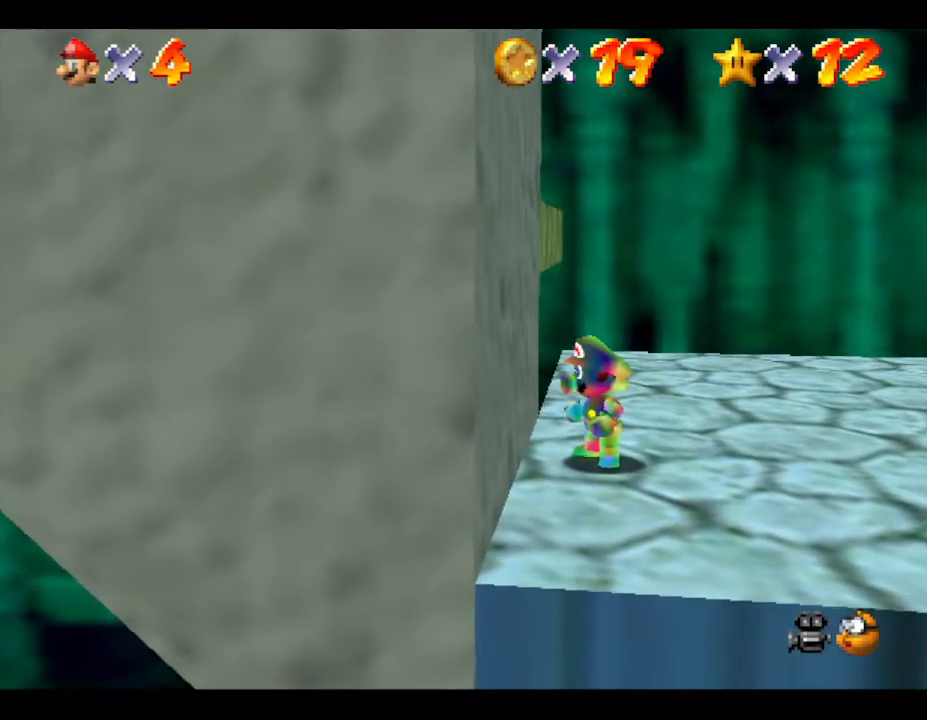
{"buttons": [], "left_stick": "right", "events": [[283, "left_stick", "right"]]}
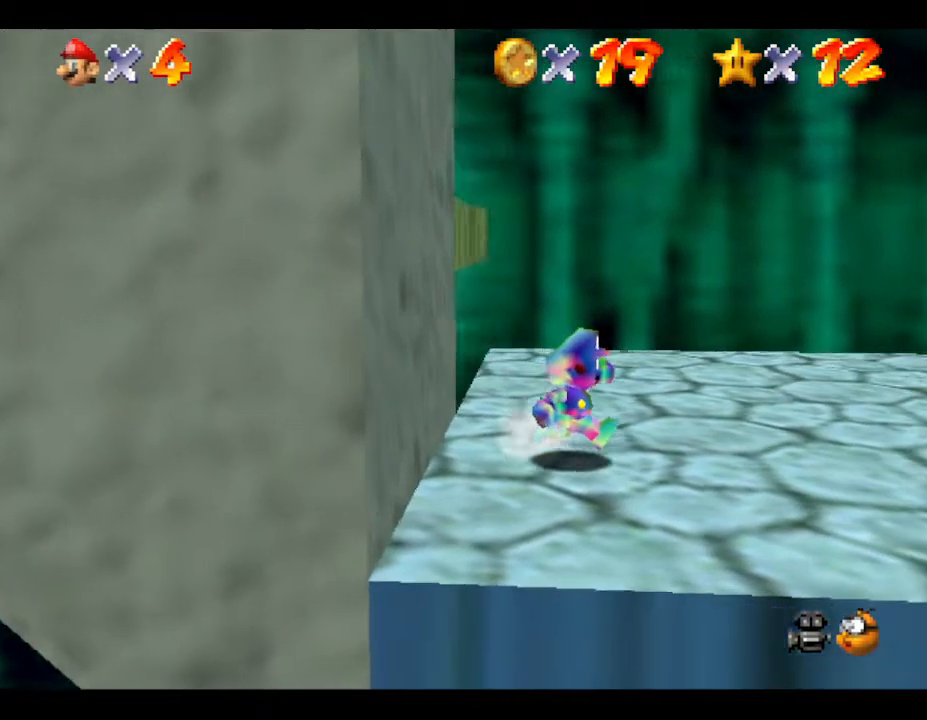
{"buttons": ["A"], "left_stick": "left", "events": [[367, "left_stick", "left"], [433, "A", "down"]]}
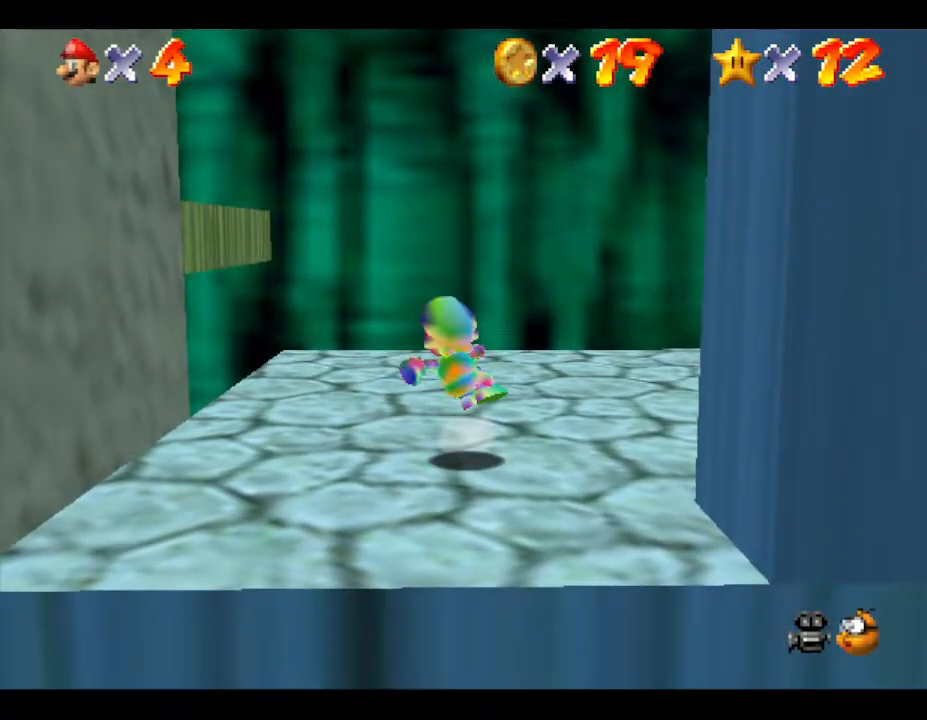
{"buttons": ["A"], "left_stick": "left", "events": []}
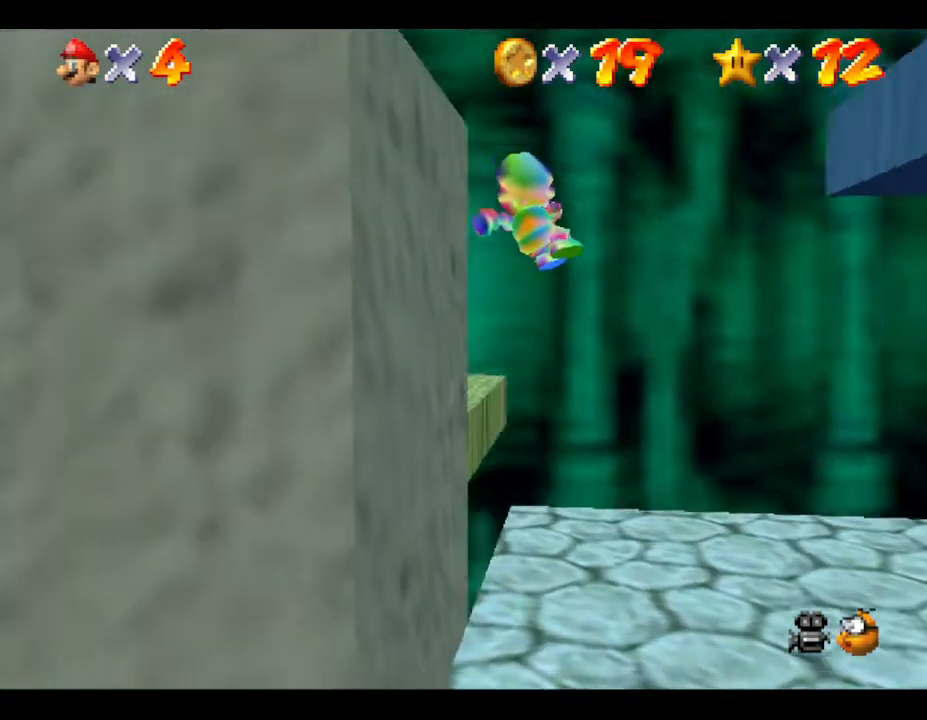
{"buttons": ["A"], "left_stick": "left", "events": [[133, "A", "up"], [167, "A", "down"]]}
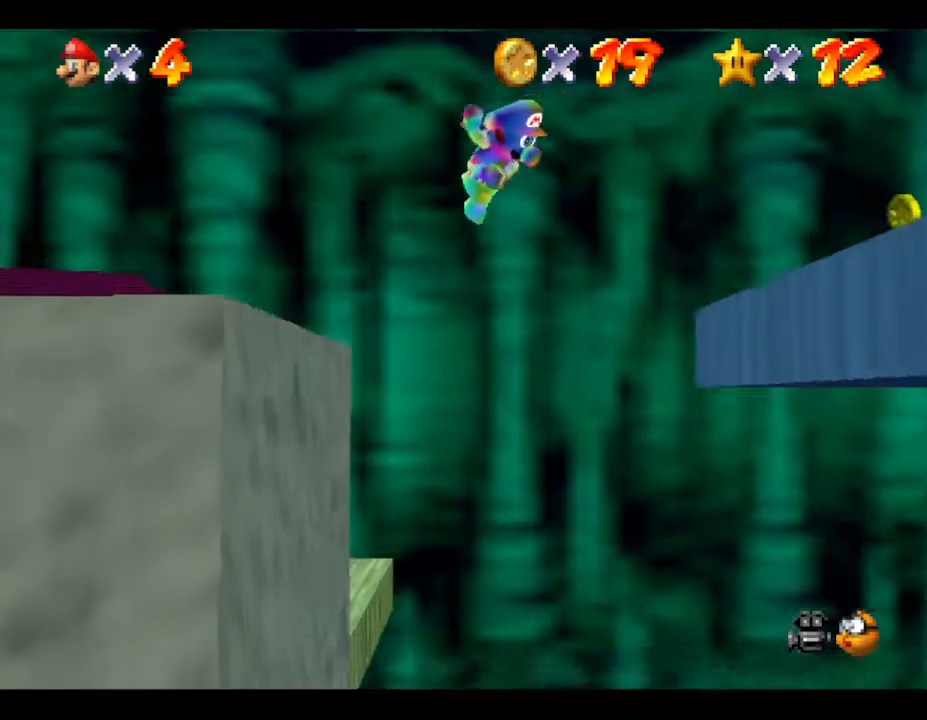
{"buttons": ["A"], "left_stick": "left", "events": []}
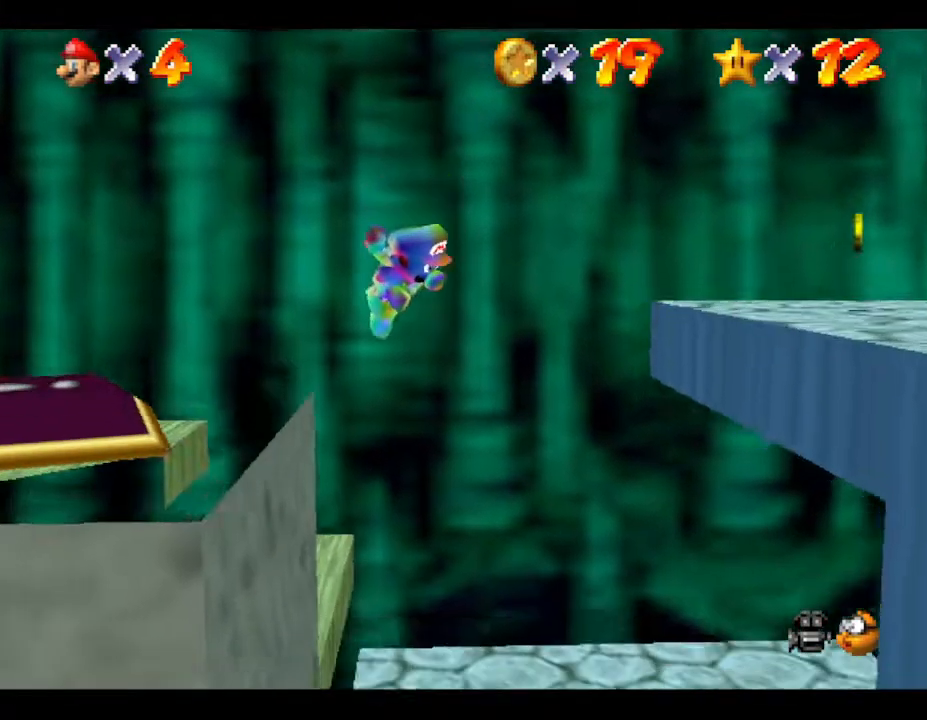
{"buttons": ["A"], "left_stick": "center", "events": [[133, "A", "up"], [217, "A", "down"], [467, "left_stick", "center"]]}
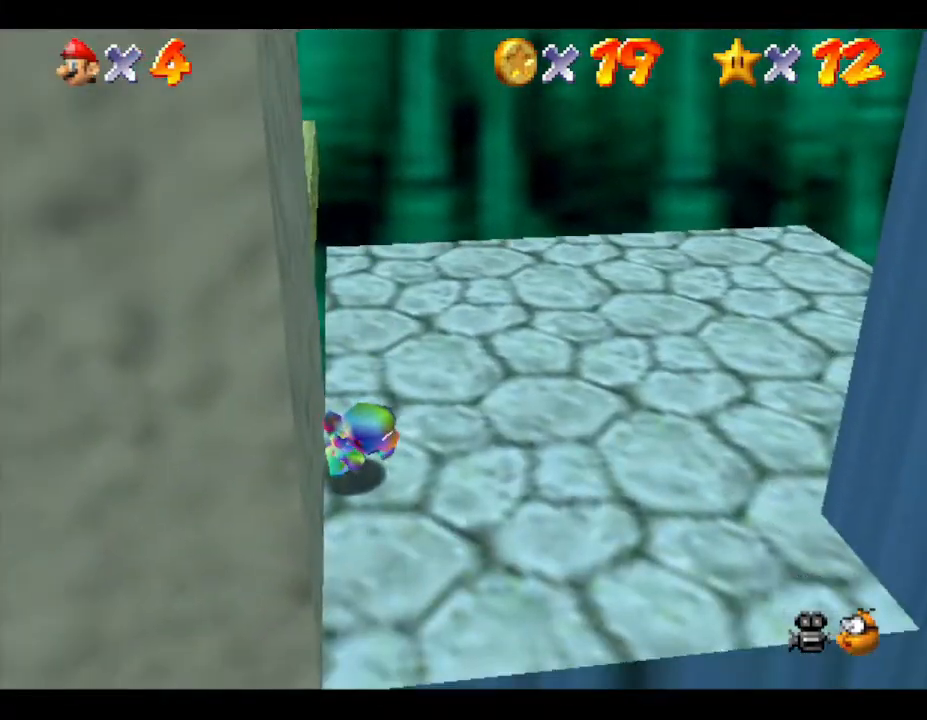
{"buttons": [], "left_stick": "right", "events": [[100, "A", "up"], [400, "left_stick", "right"]]}
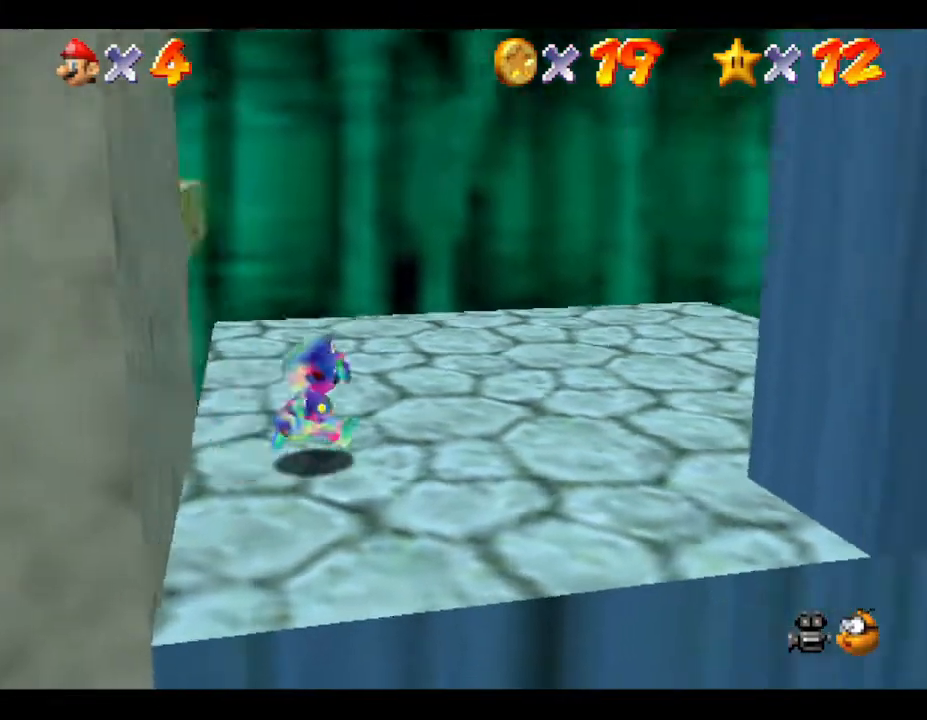
{"buttons": [], "left_stick": "center", "events": [[33, "left_stick", "center"], [250, "left_stick", "down"], [350, "left_stick", "center"]]}
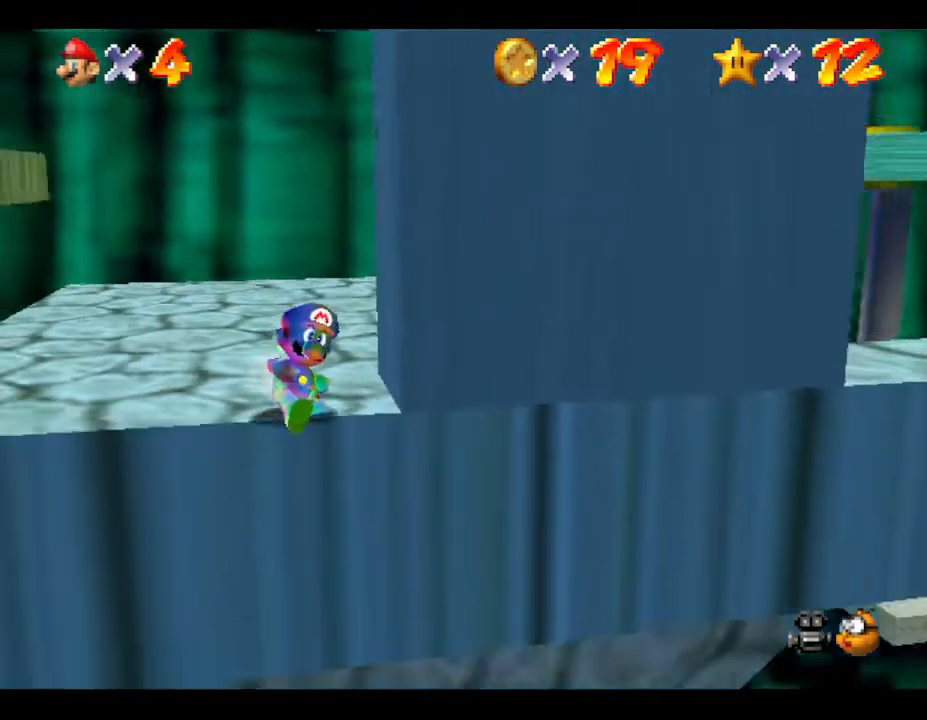
{"buttons": ["A"], "left_stick": "up", "events": [[183, "A", "down"], [250, "left_stick", "up"]]}
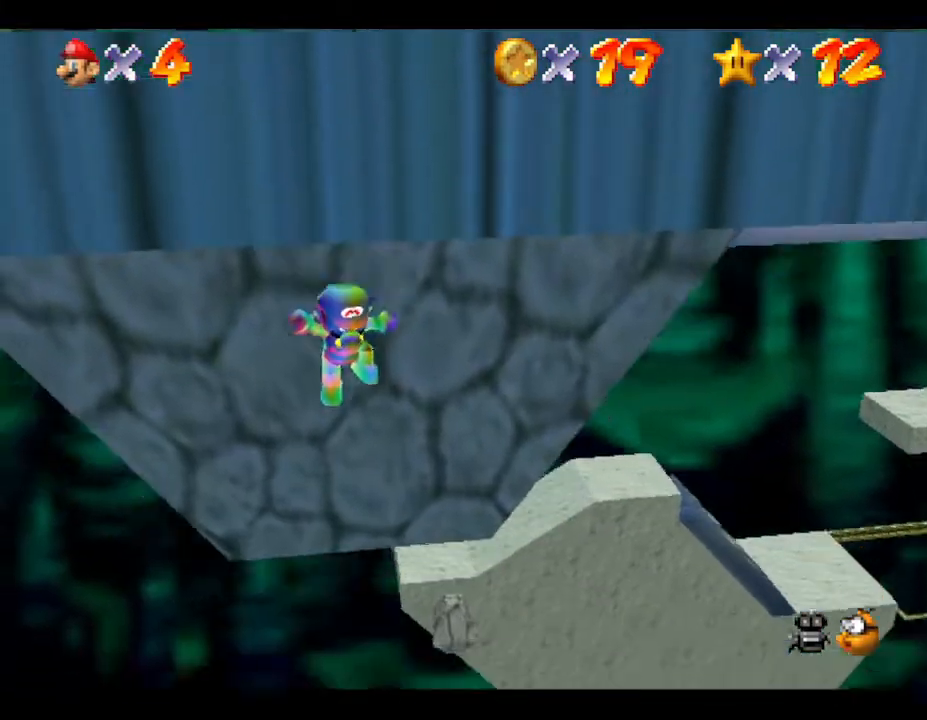
{"buttons": [], "left_stick": "up", "events": [[50, "A", "up"]]}
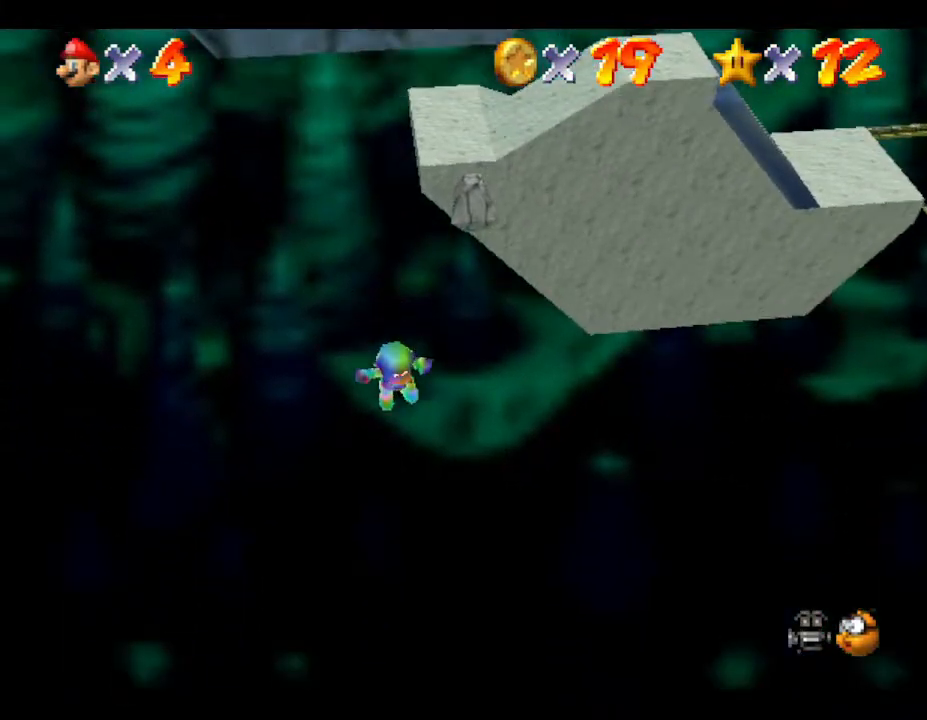
{"buttons": [], "left_stick": "center", "events": [[133, "left_stick", "center"]]}
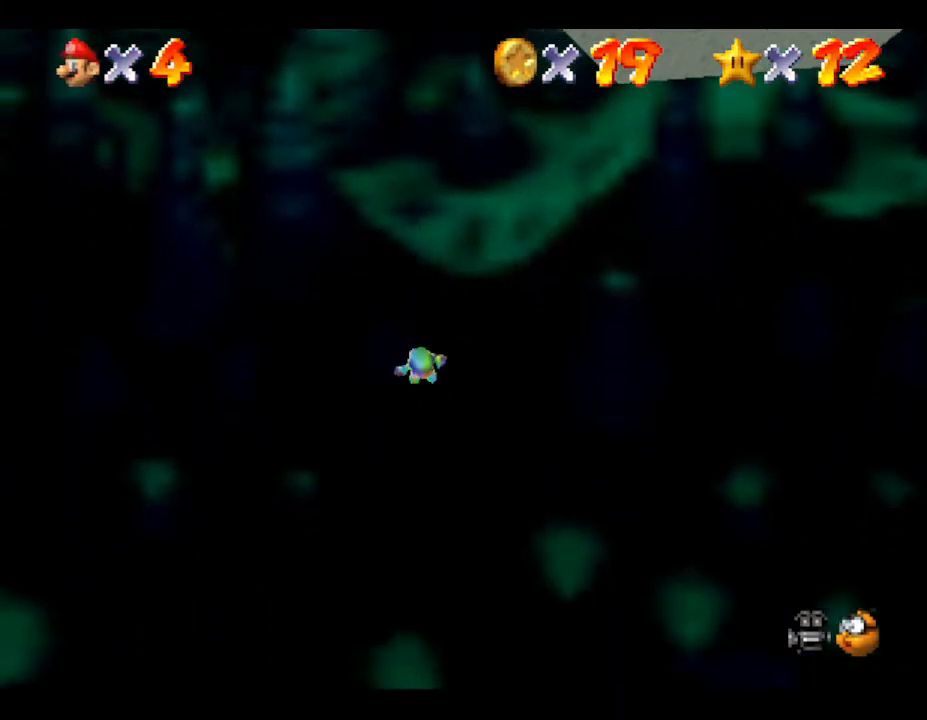
{"buttons": [], "left_stick": "center", "events": []}
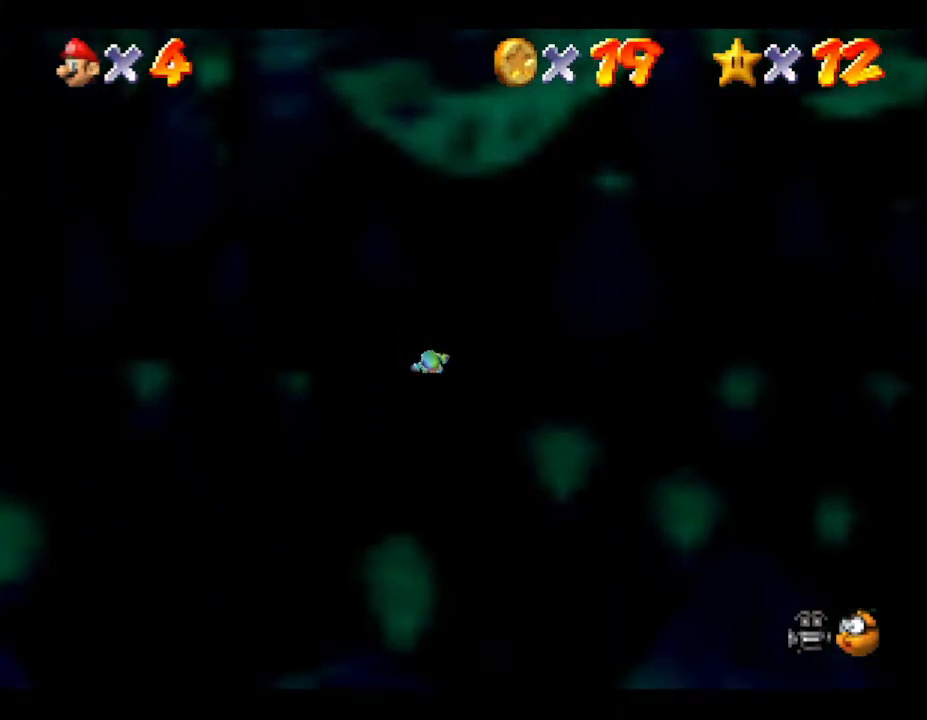
{"buttons": [], "left_stick": "center", "events": []}
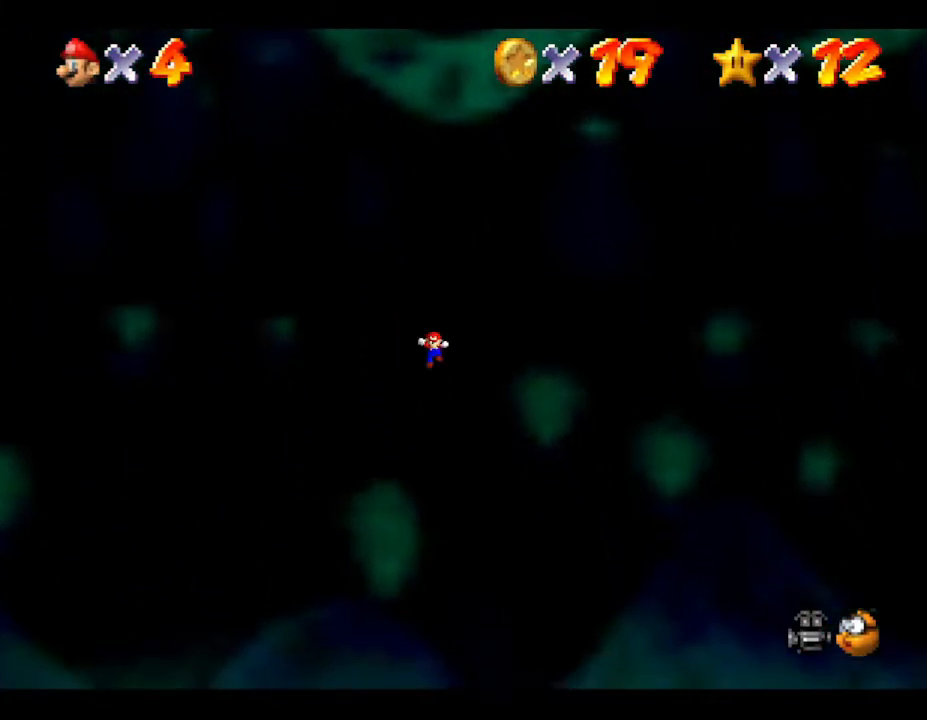
{"buttons": [], "left_stick": "center", "events": []}
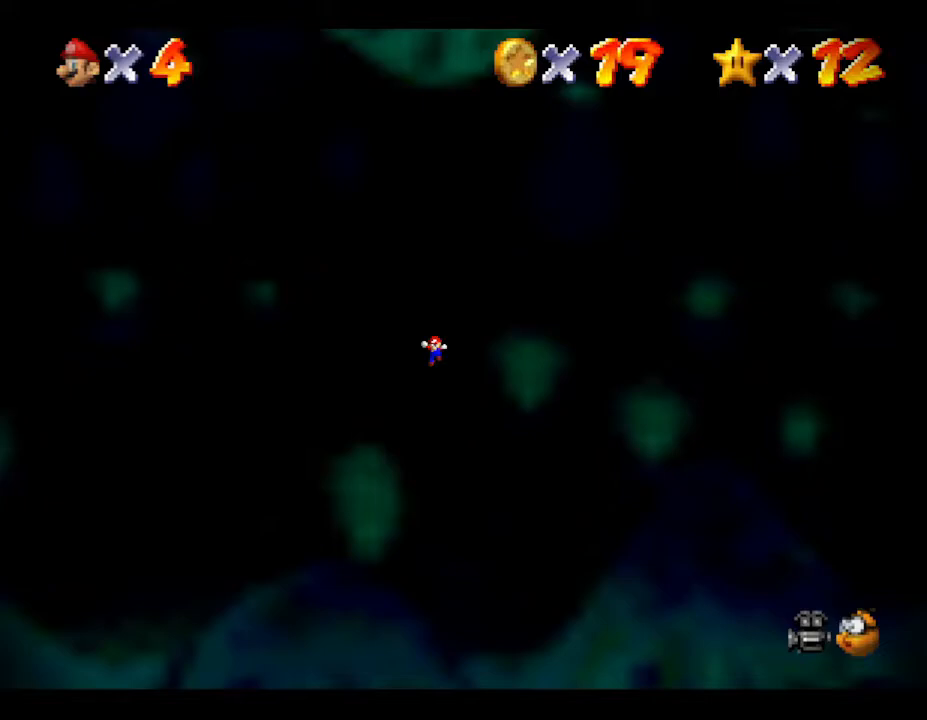
{"buttons": [], "left_stick": "center", "events": []}
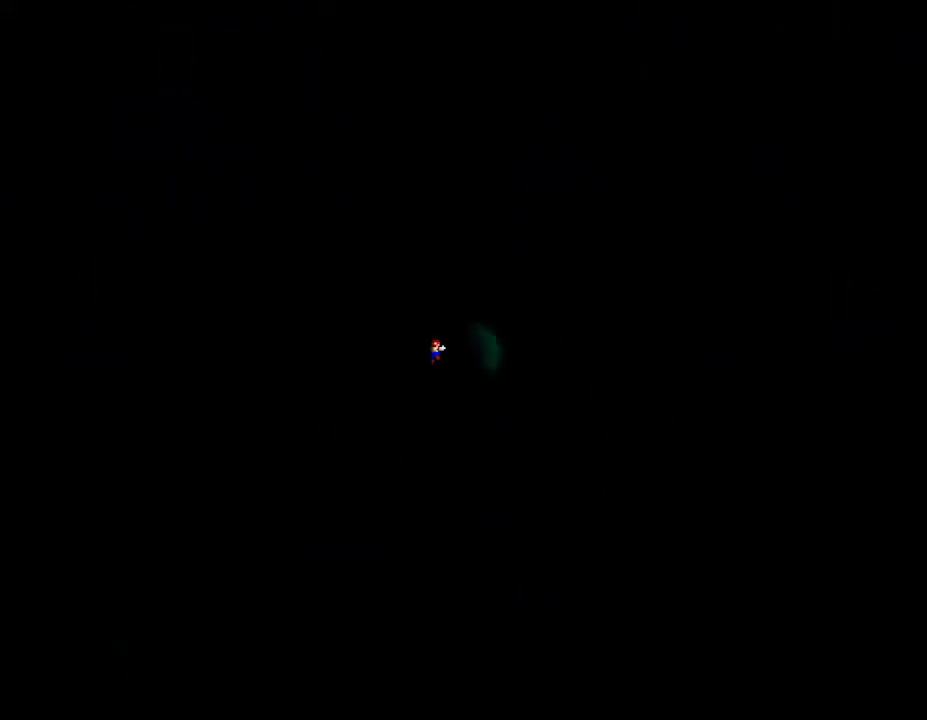
{"buttons": [], "left_stick": "center", "events": []}
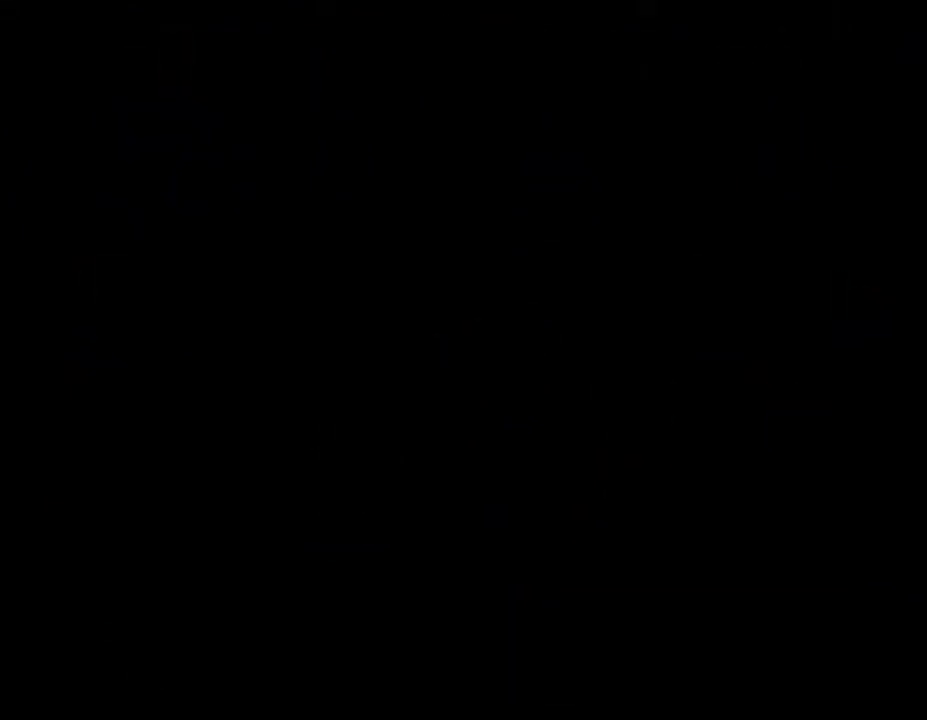
{"buttons": [], "left_stick": "center", "events": []}
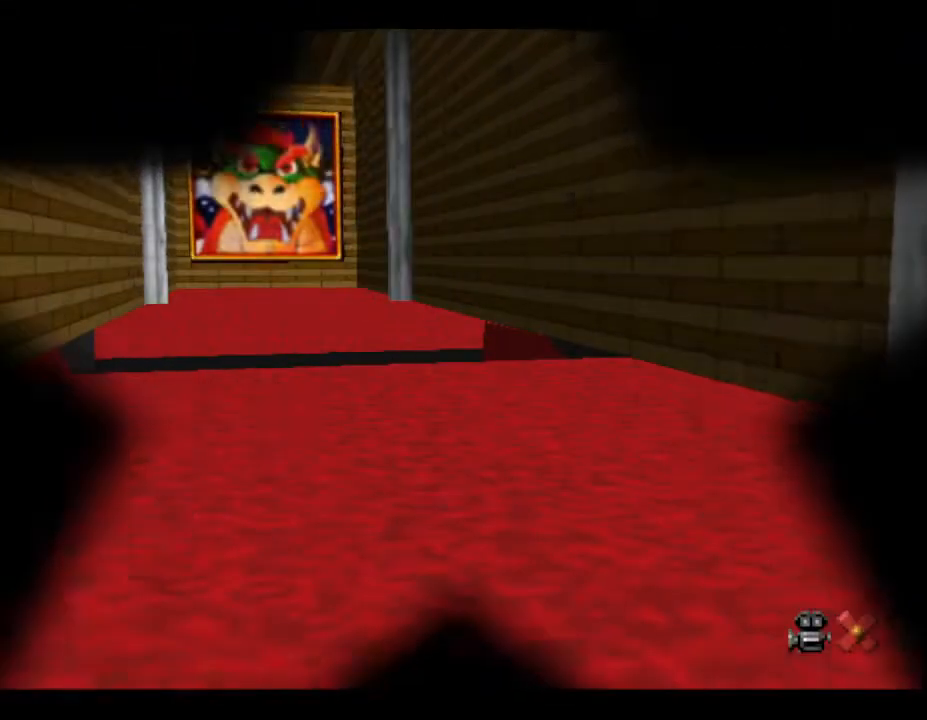
{"buttons": [], "left_stick": "center", "events": []}
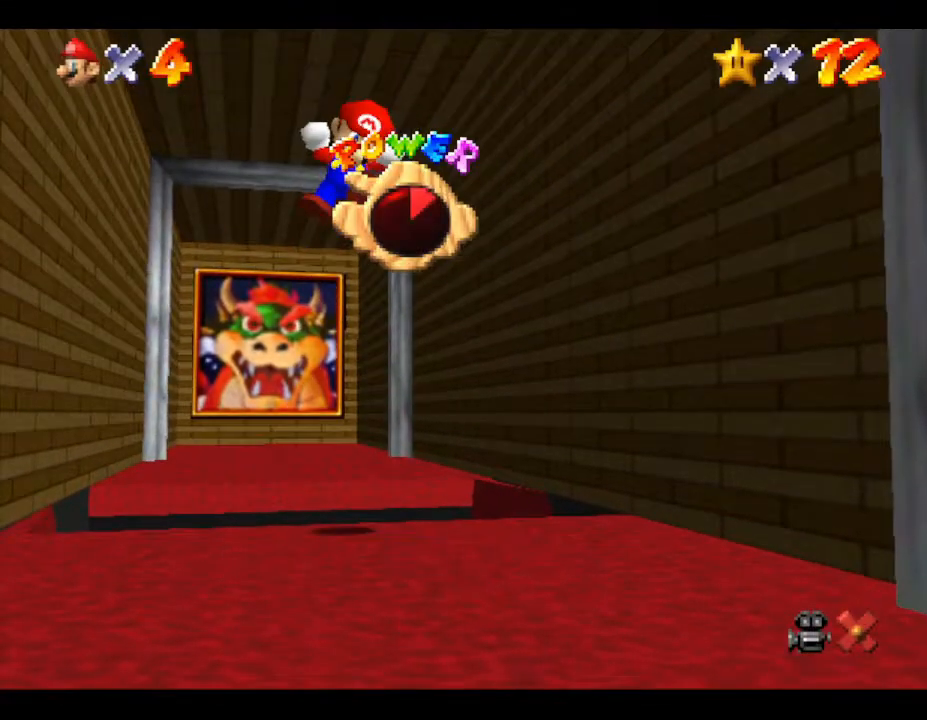
{"buttons": [], "left_stick": "center", "events": []}
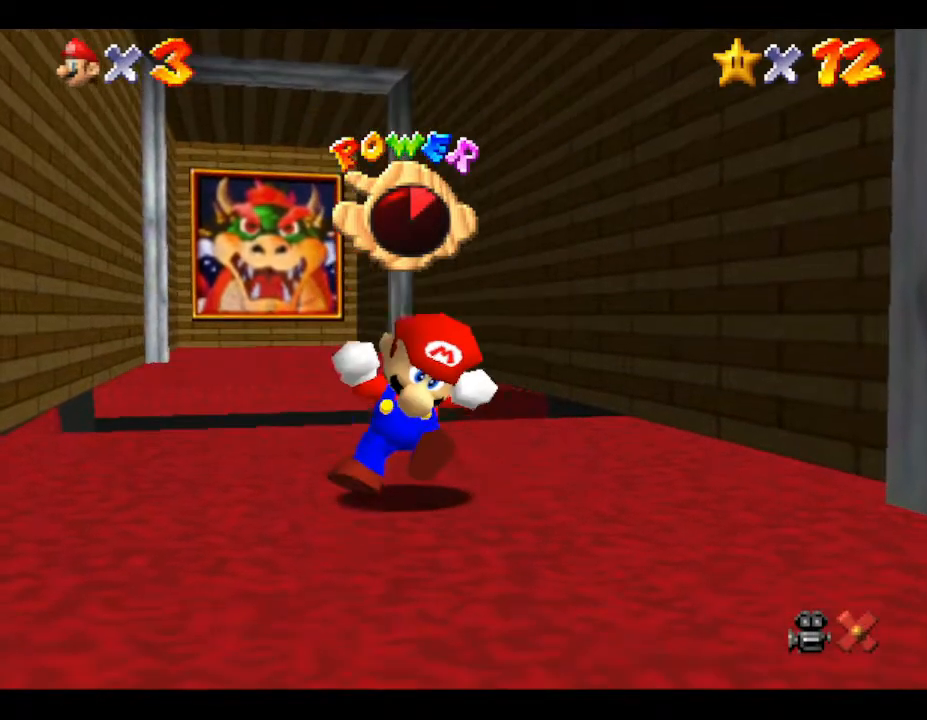
{"buttons": [], "left_stick": "center", "events": []}